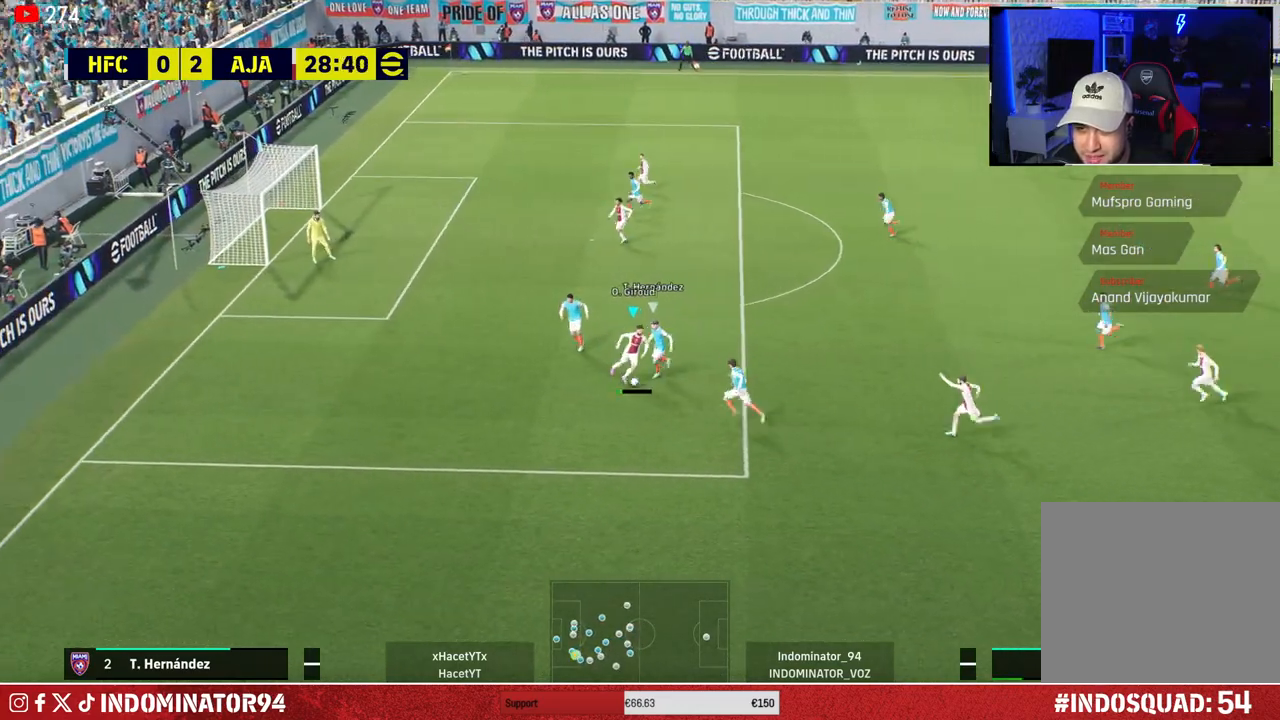
Gameplay with a controller (PlayStation layout); each line is a JSON object with the inputs held at the frame after it. "events" lists button and stick changes between this image and that frame as [ms after this image, input, new state], when the widget could be followed in between.
{"buttons": [], "left_stick": "up", "right_stick": "center", "events": [[250, "left_stick", "up-right"], [350, "left_stick", "up"]]}
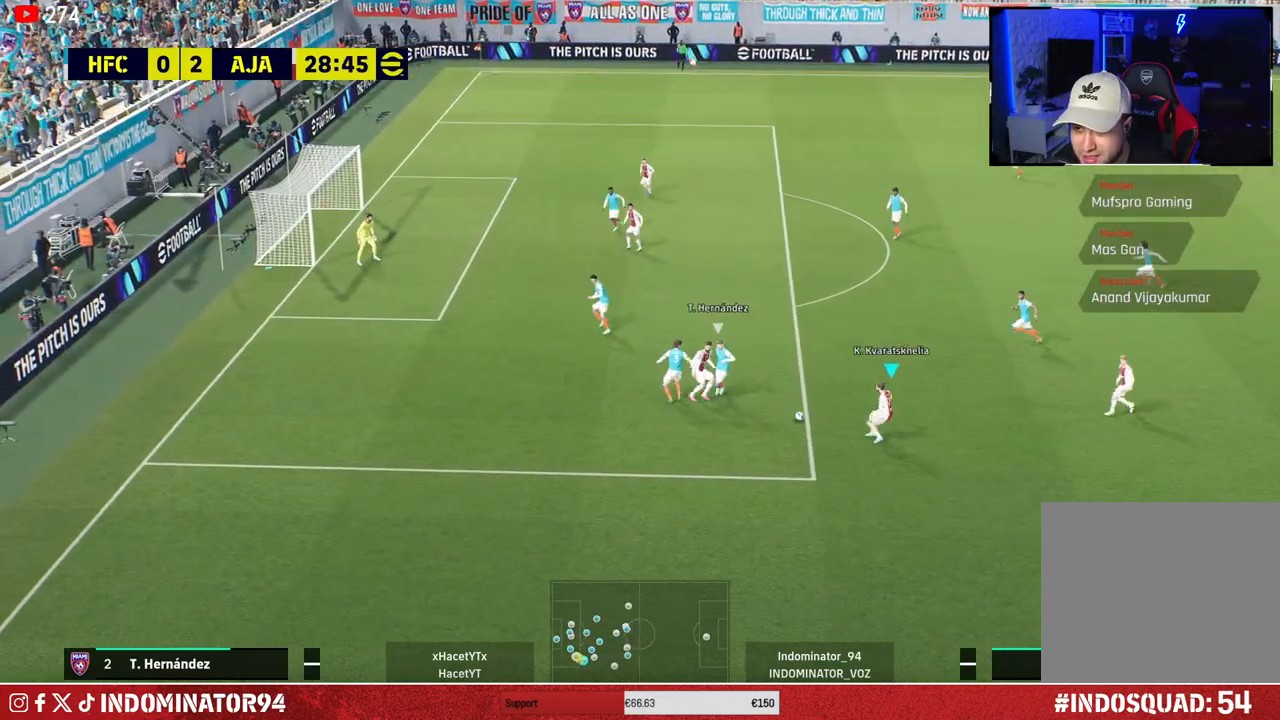
{"buttons": ["R1"], "left_stick": "up-right", "right_stick": "center", "events": [[150, "left_stick", "up-right"], [233, "R1", "down"]]}
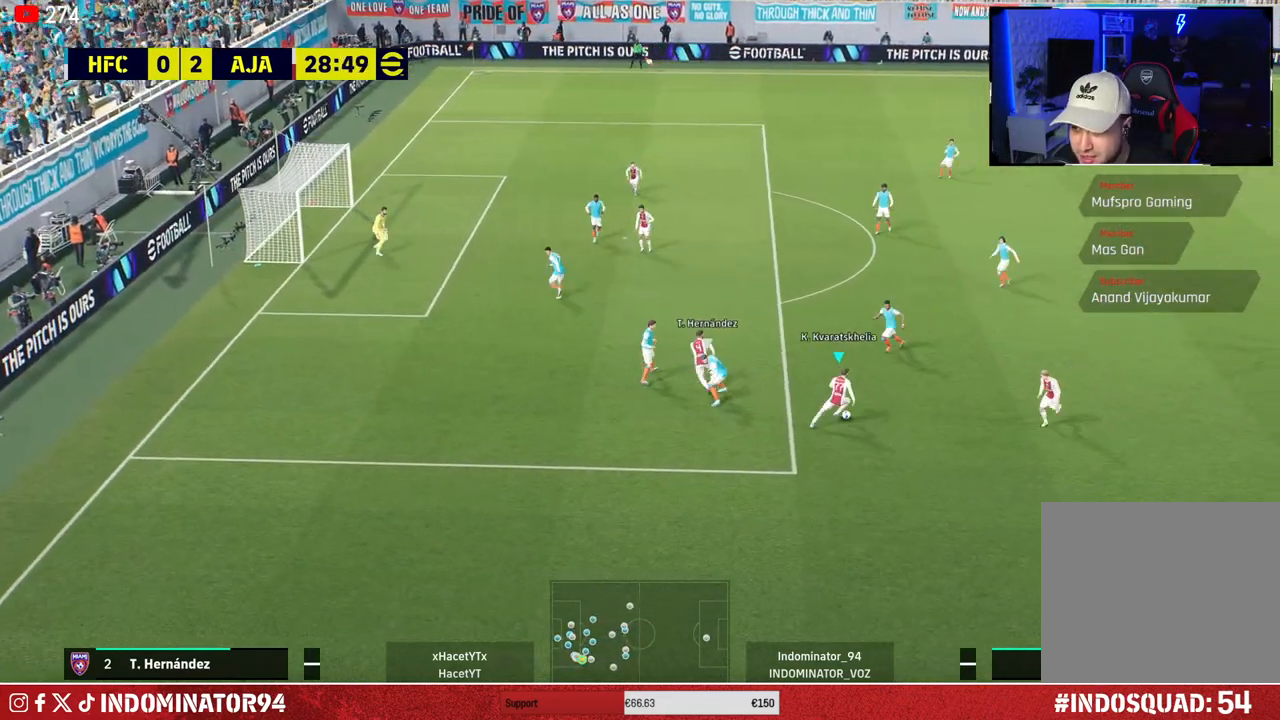
{"buttons": [], "left_stick": "up", "right_stick": "center", "events": [[17, "R1", "up"], [283, "left_stick", "up"]]}
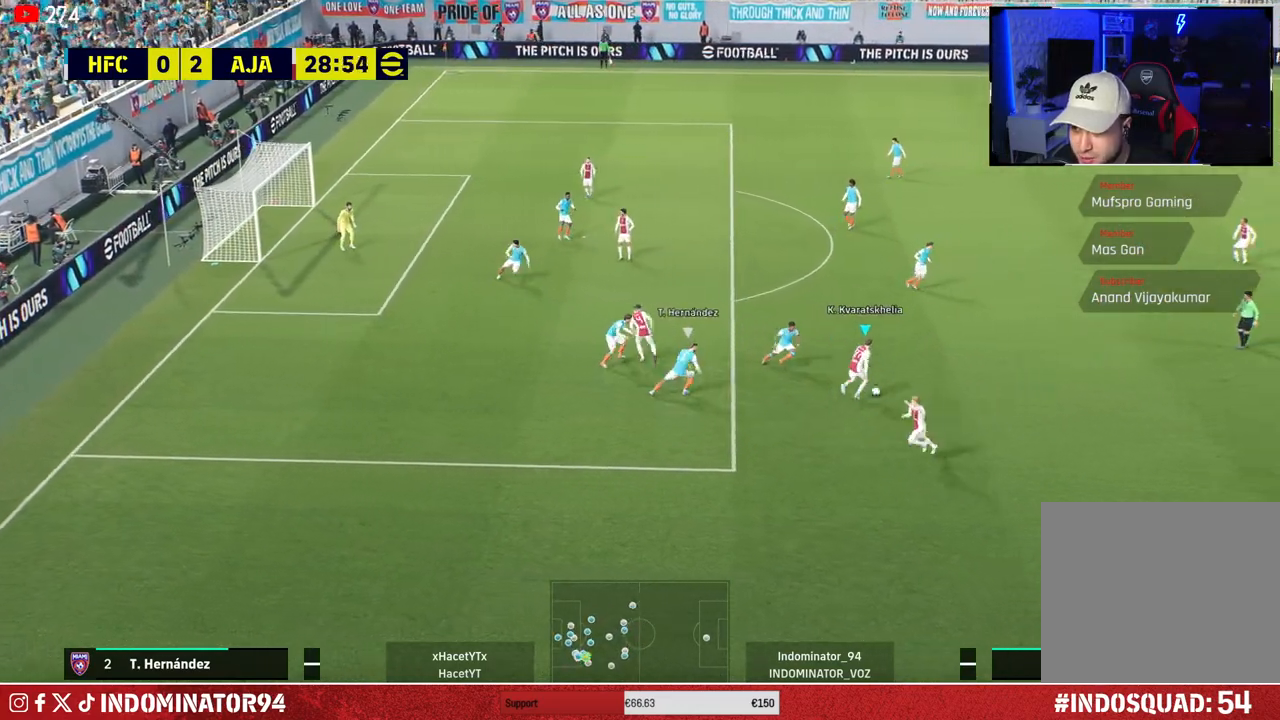
{"buttons": [], "left_stick": "up", "right_stick": "center", "events": [[117, "CROSS", "down"], [283, "CROSS", "up"]]}
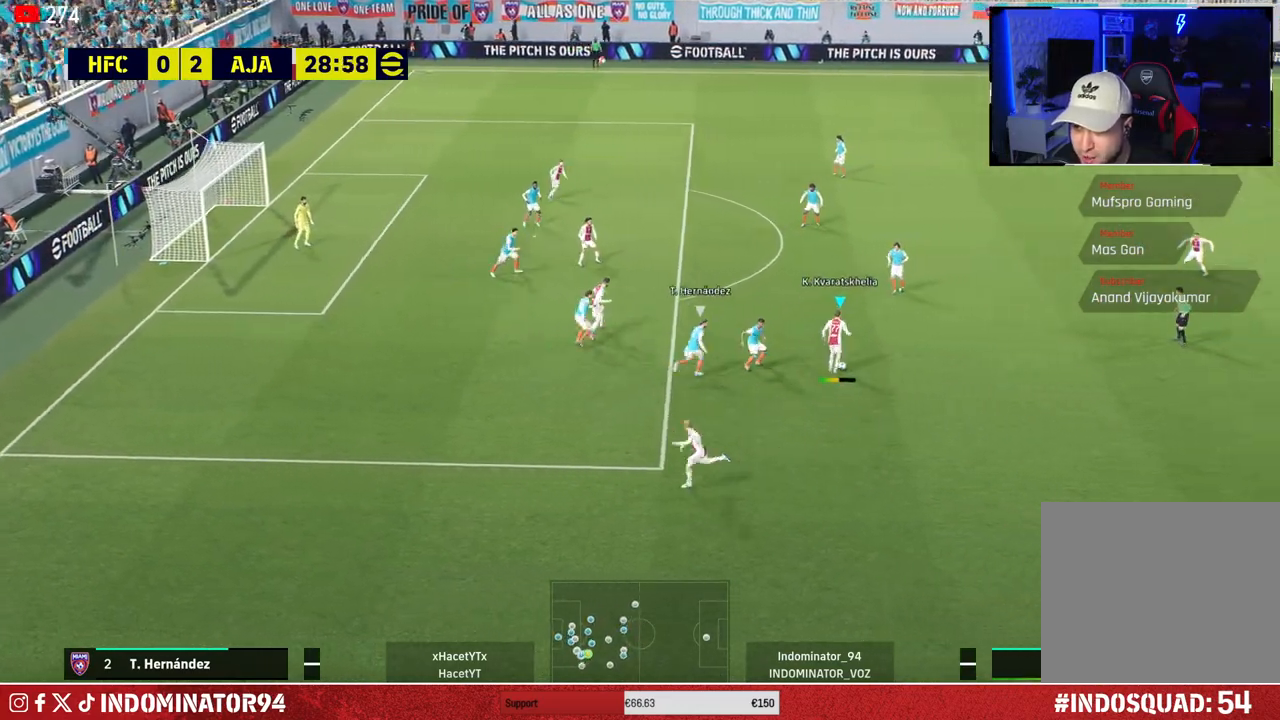
{"buttons": [], "left_stick": "up-right", "right_stick": "center", "events": [[117, "left_stick", "up-right"]]}
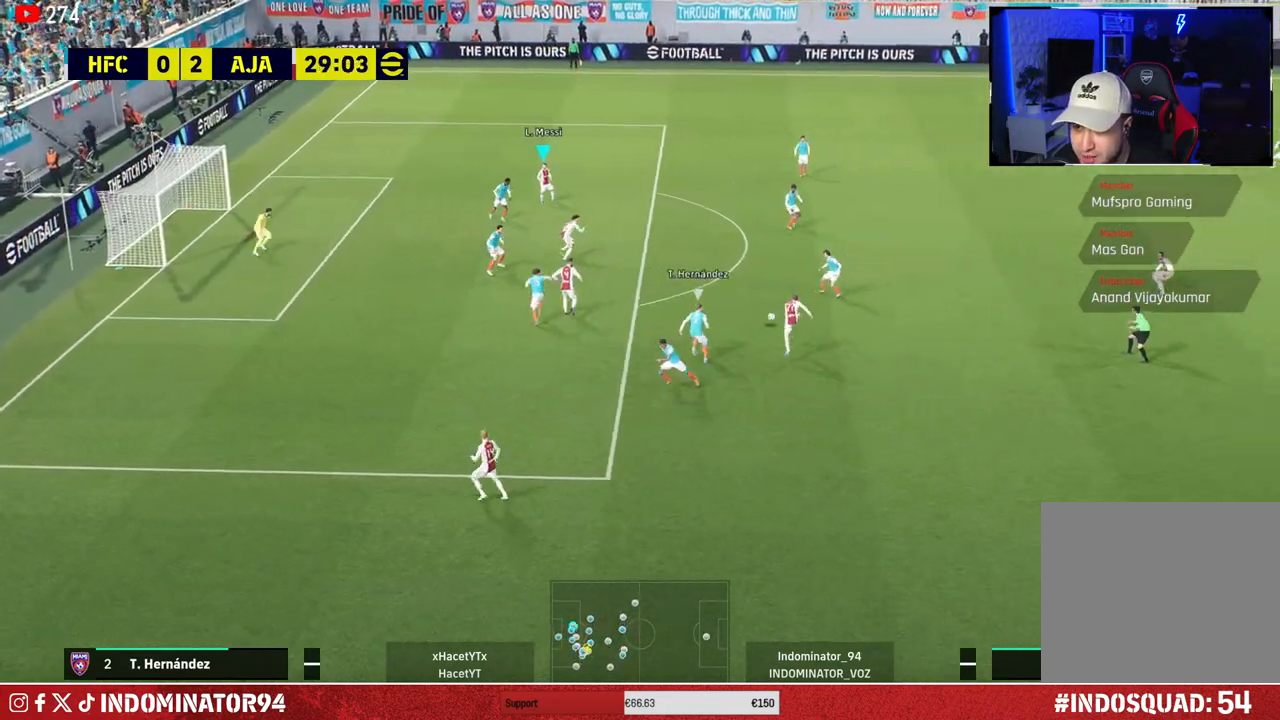
{"buttons": ["CROSS", "L1"], "left_stick": "down-right", "right_stick": "center", "events": [[300, "left_stick", "down-right"], [467, "CROSS", "down"], [500, "L1", "down"]]}
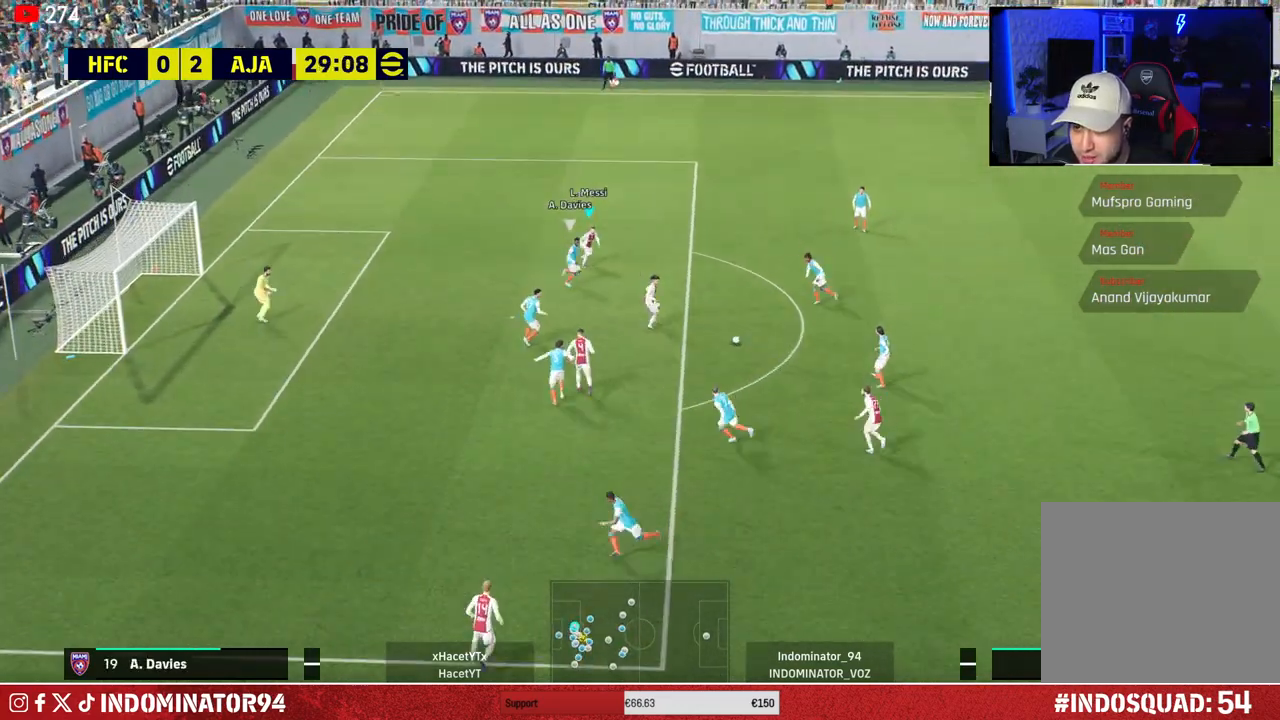
{"buttons": [], "left_stick": "down-right", "right_stick": "center", "events": [[33, "CROSS", "up"], [83, "L1", "up"]]}
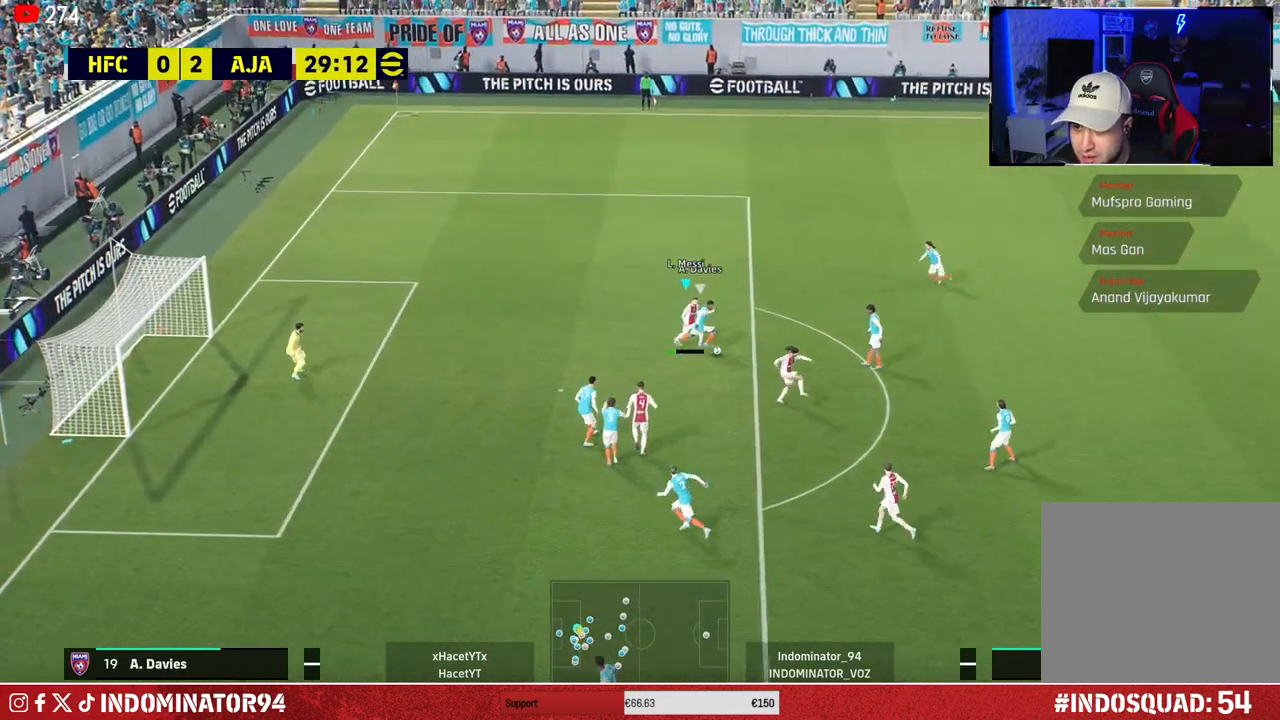
{"buttons": ["R1"], "left_stick": "up-right", "right_stick": "center", "events": [[33, "left_stick", "up-right"], [133, "R1", "down"], [150, "L1", "down"], [267, "L1", "up"]]}
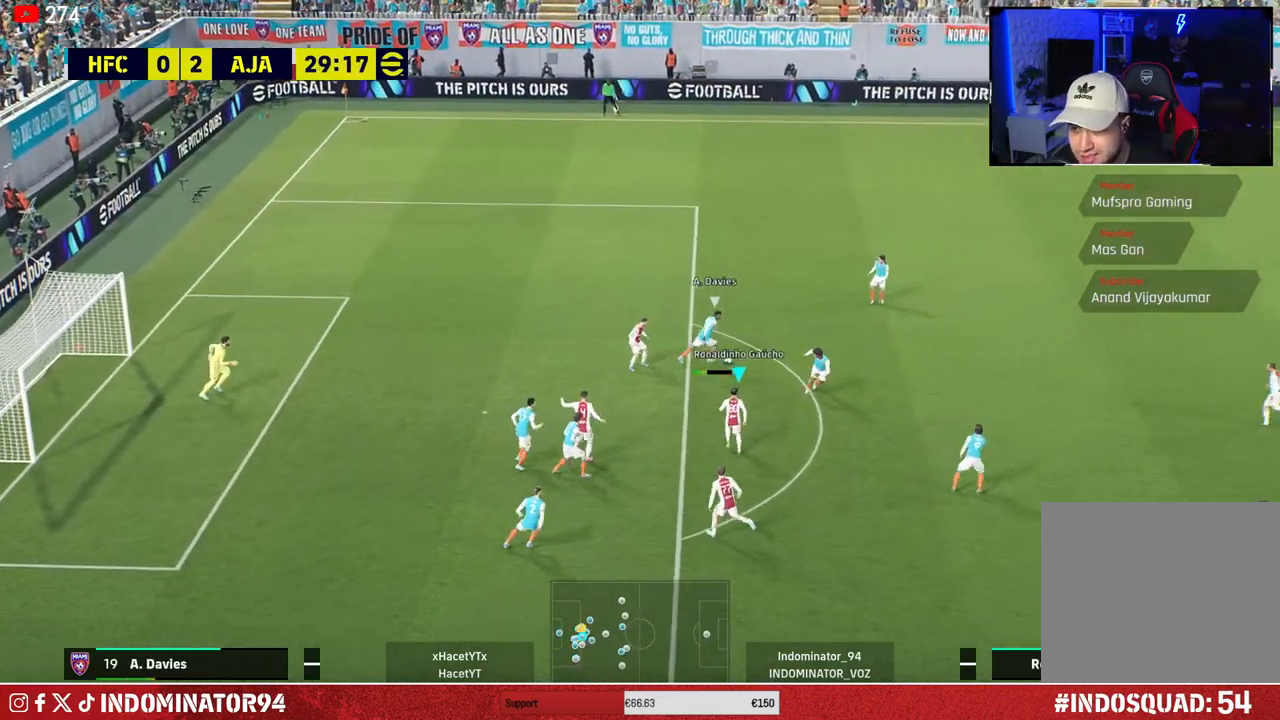
{"buttons": ["SQUARE", "R1"], "left_stick": "up", "right_stick": "center", "events": [[50, "right_stick", "up-right"], [133, "right_stick", "center"], [150, "left_stick", "up"], [267, "SQUARE", "down"]]}
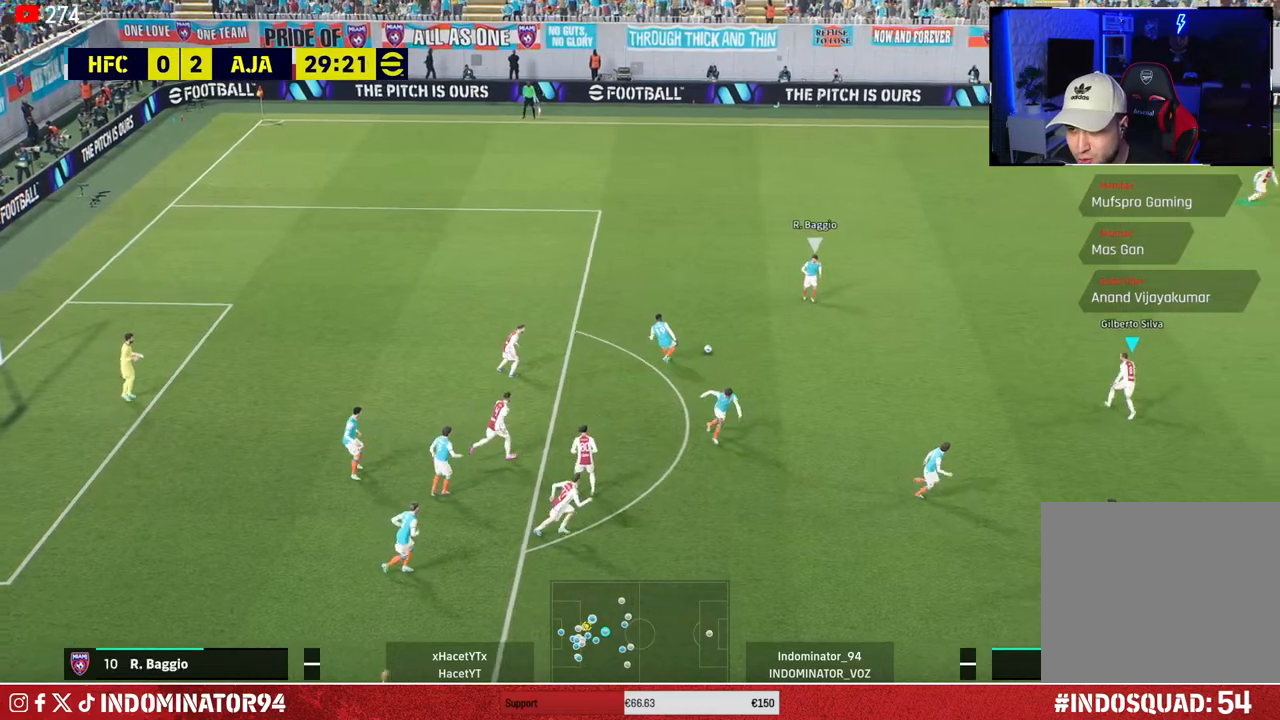
{"buttons": ["R1"], "left_stick": "up", "right_stick": "center", "events": [[67, "SQUARE", "up"]]}
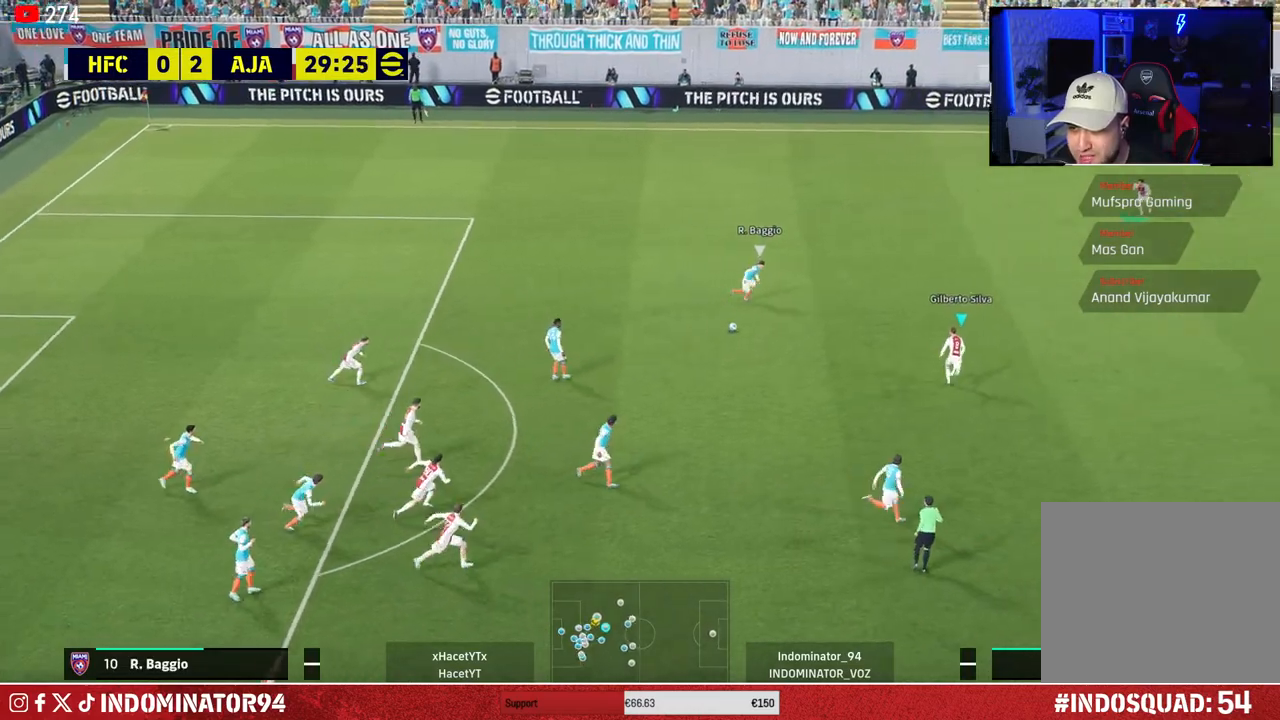
{"buttons": ["R1"], "left_stick": "up-right", "right_stick": "up-right", "events": [[167, "CIRCLE", "down"], [167, "left_stick", "up-right"], [300, "CIRCLE", "up"], [450, "right_stick", "up-right"]]}
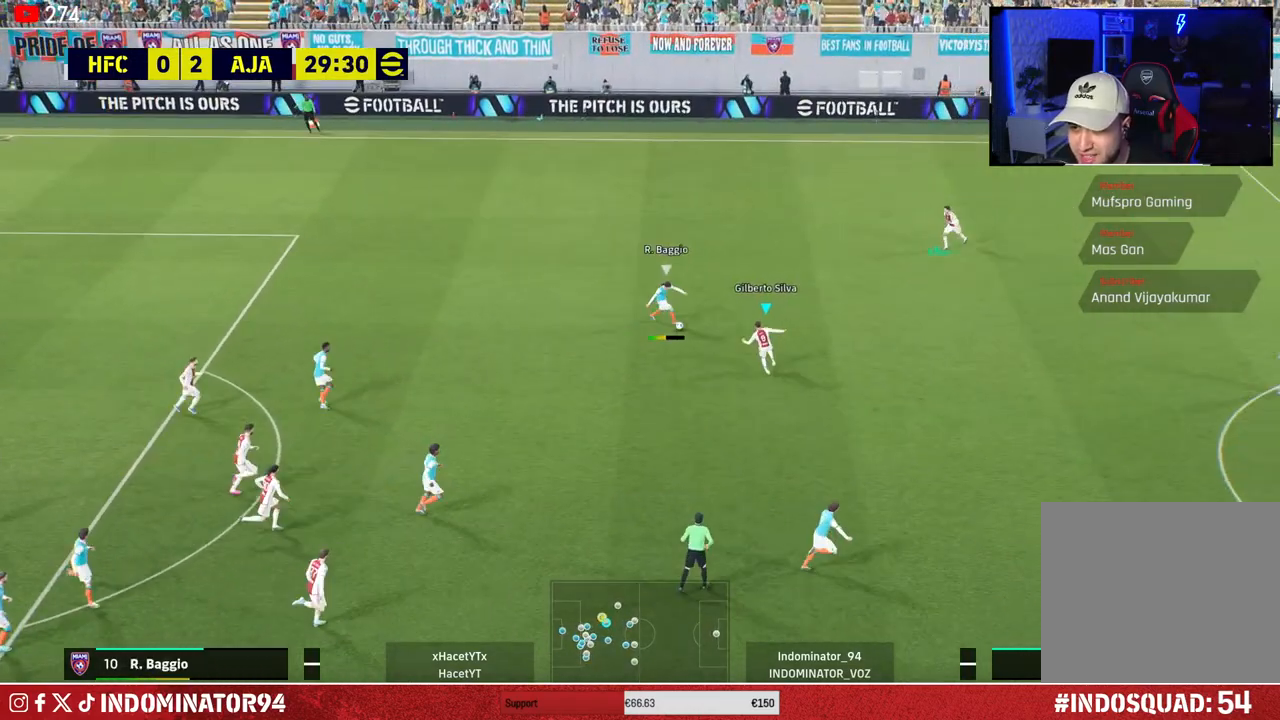
{"buttons": ["L1", "R1"], "left_stick": "up", "right_stick": "center", "events": [[67, "left_stick", "right"], [67, "right_stick", "center"], [483, "left_stick", "up"], [500, "L1", "down"]]}
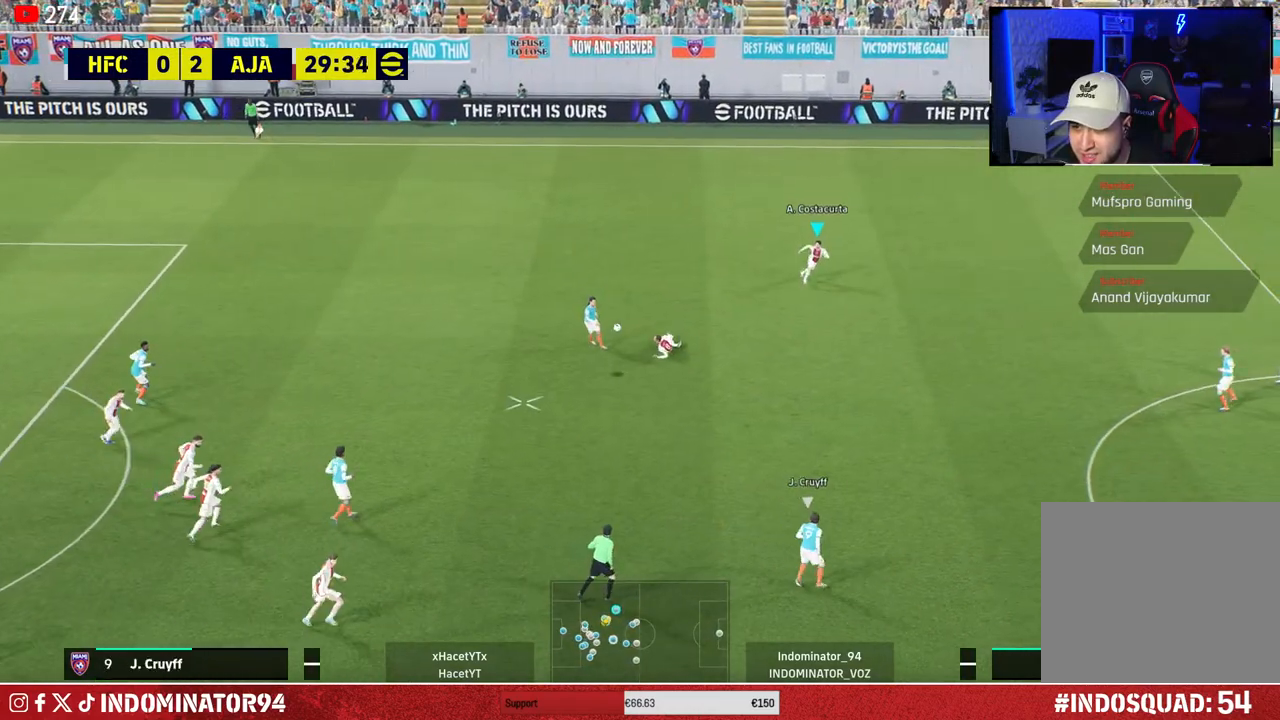
{"buttons": ["R1"], "left_stick": "up-right", "right_stick": "center", "events": [[33, "left_stick", "up-left"], [133, "L1", "up"], [200, "left_stick", "up-right"]]}
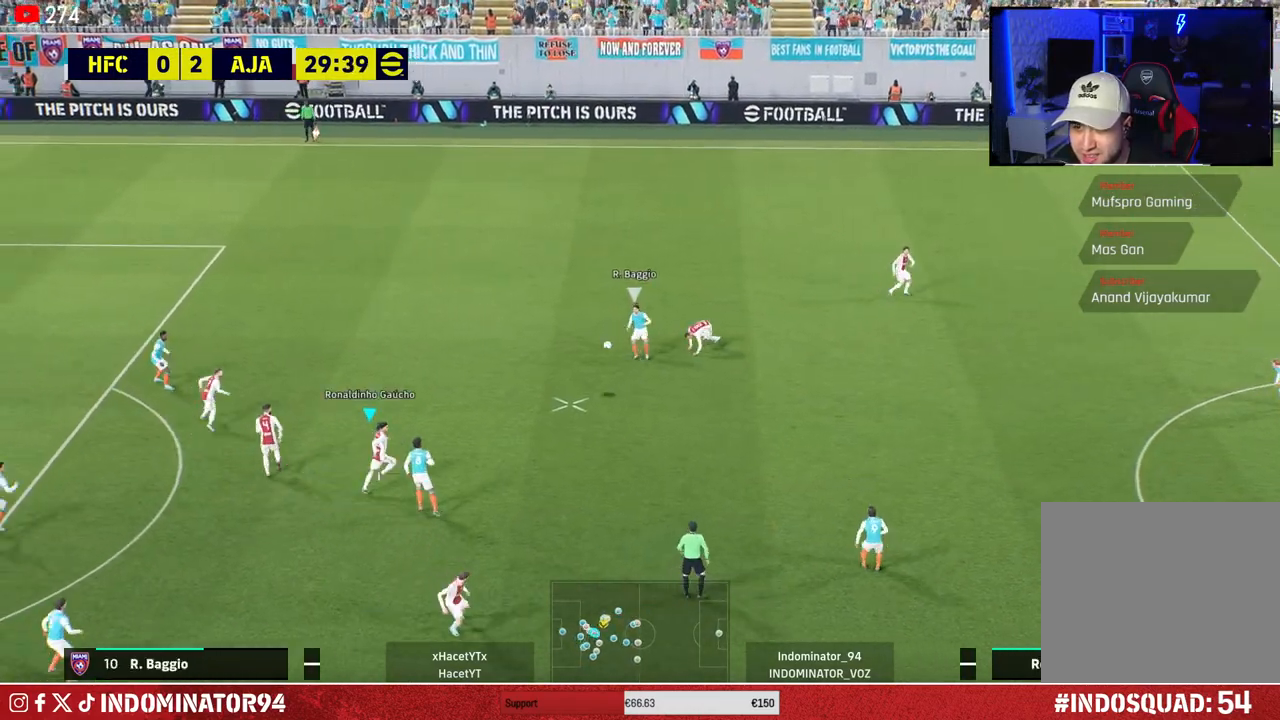
{"buttons": [], "left_stick": "up-left", "right_stick": "center", "events": [[150, "R1", "up"], [183, "left_stick", "up-left"], [200, "CROSS", "down"], [317, "CROSS", "up"]]}
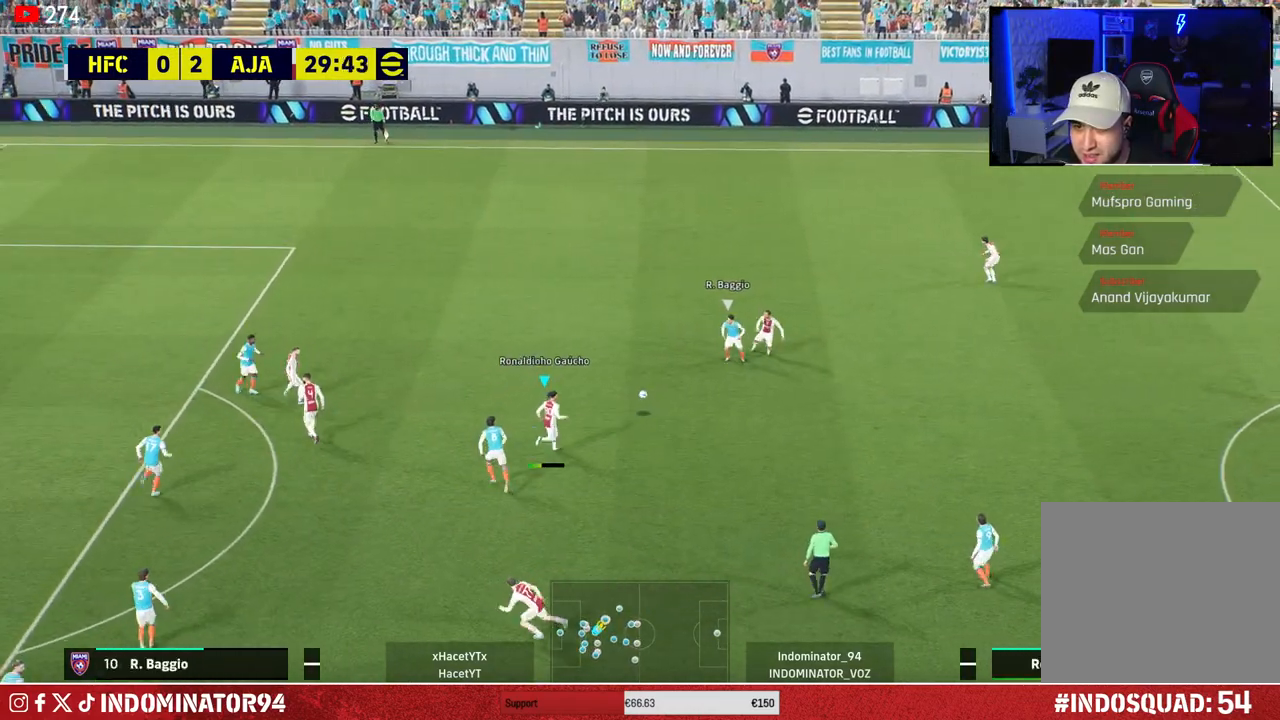
{"buttons": [], "left_stick": "down-right", "right_stick": "center", "events": [[300, "left_stick", "down-left"], [367, "left_stick", "down-right"]]}
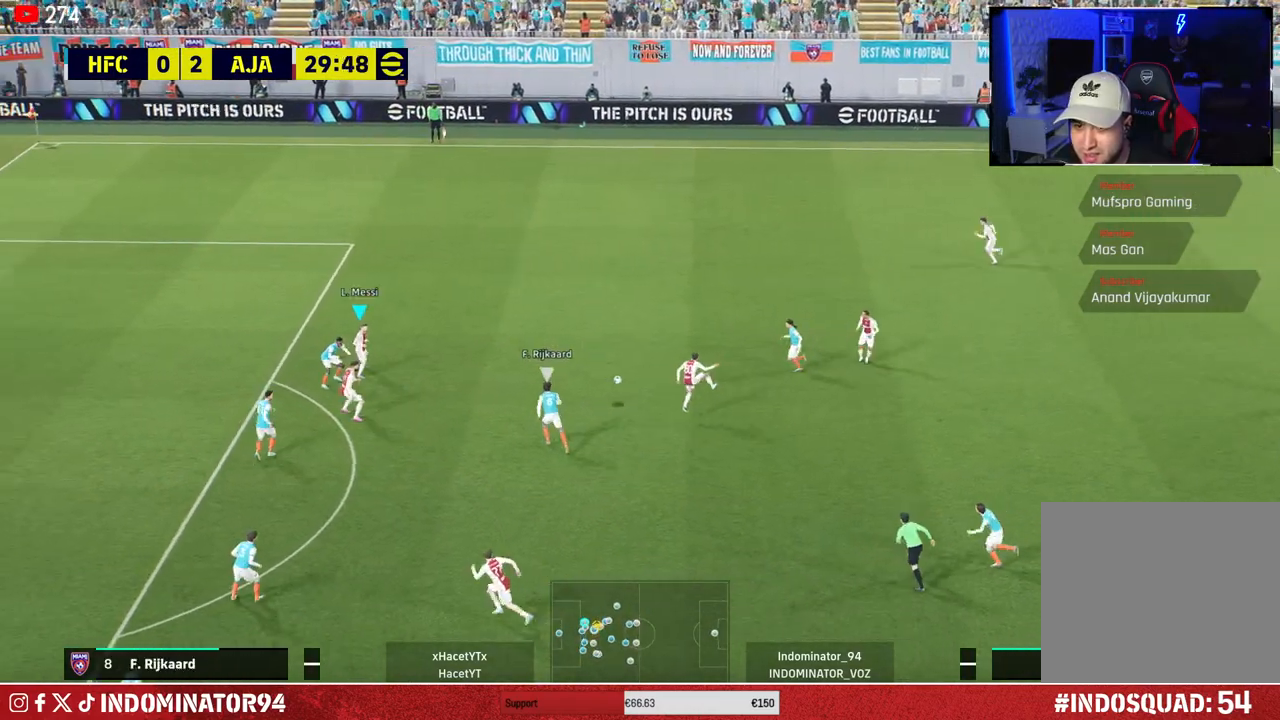
{"buttons": [], "left_stick": "down", "right_stick": "center", "events": [[117, "CROSS", "down"], [117, "L1", "down"], [117, "left_stick", "down"], [200, "CROSS", "up"], [217, "L1", "up"]]}
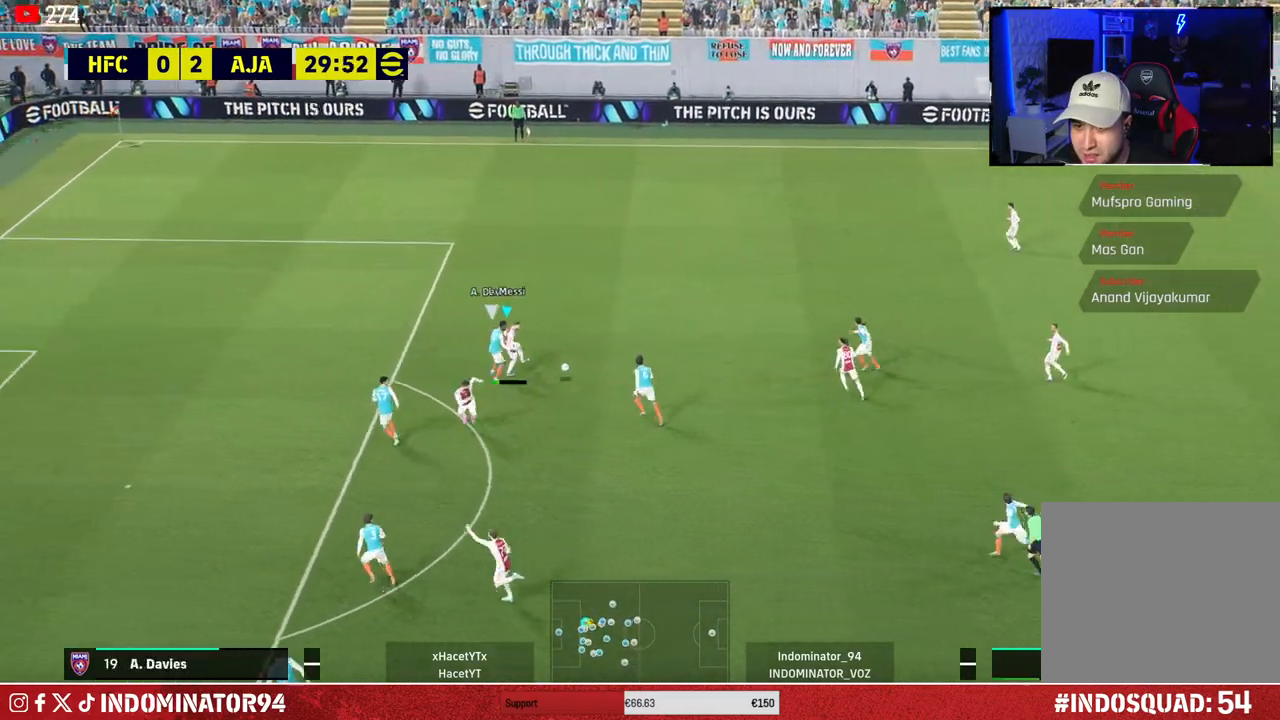
{"buttons": [], "left_stick": "down", "right_stick": "center", "events": []}
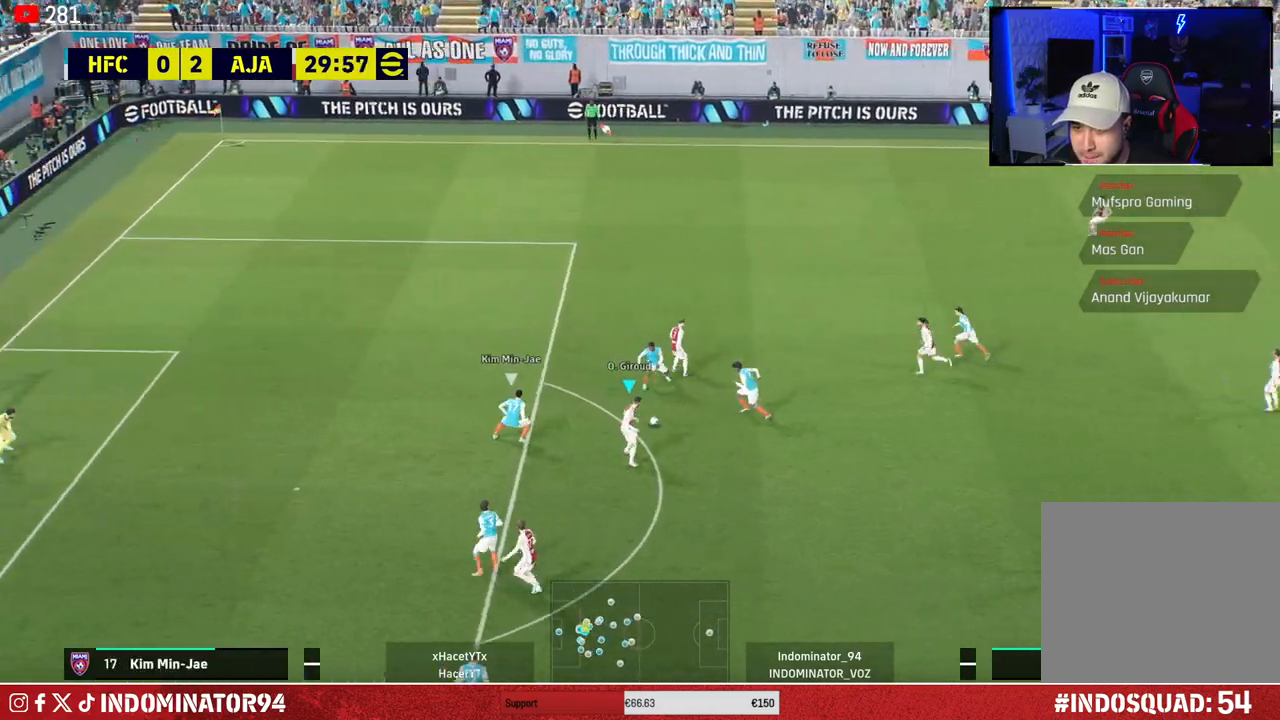
{"buttons": ["R1"], "left_stick": "down", "right_stick": "center", "events": [[317, "R1", "down"]]}
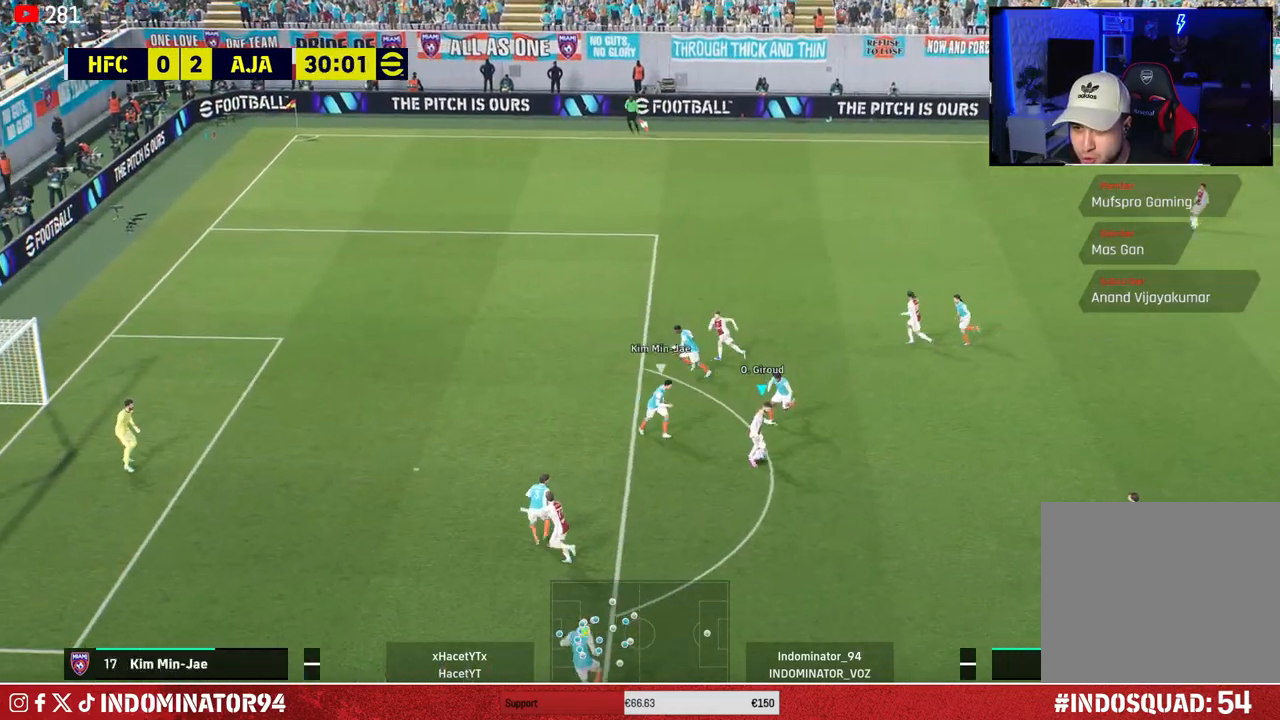
{"buttons": [], "left_stick": "down-right", "right_stick": "center", "events": [[200, "R1", "up"], [233, "left_stick", "down-right"]]}
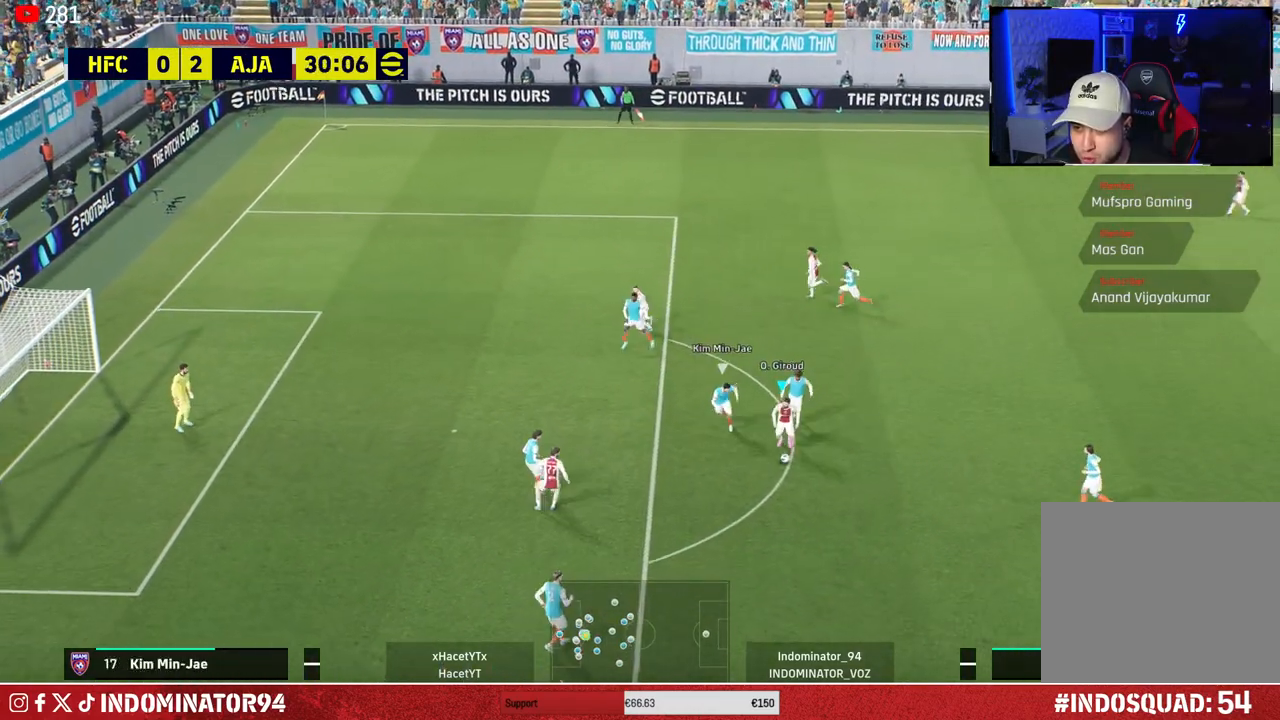
{"buttons": [], "left_stick": "up-right", "right_stick": "center", "events": [[250, "left_stick", "up-right"]]}
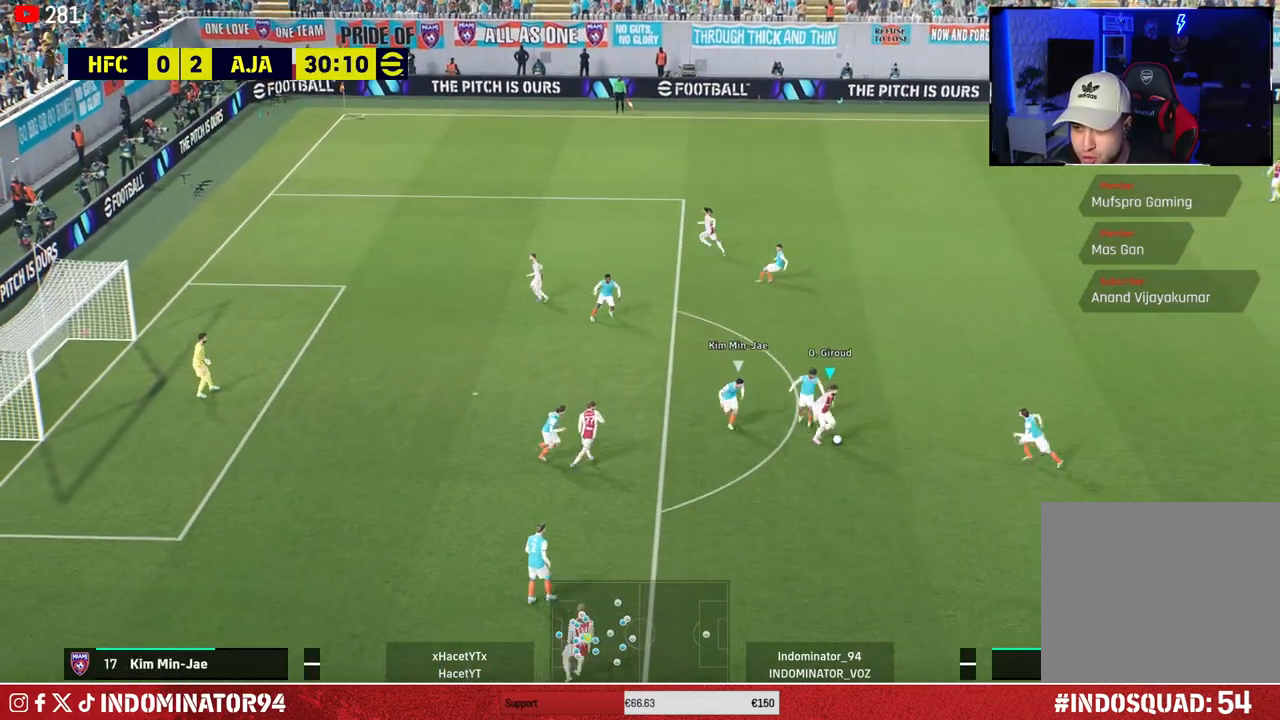
{"buttons": ["R1"], "left_stick": "up", "right_stick": "center", "events": [[83, "left_stick", "up"], [150, "R1", "down"]]}
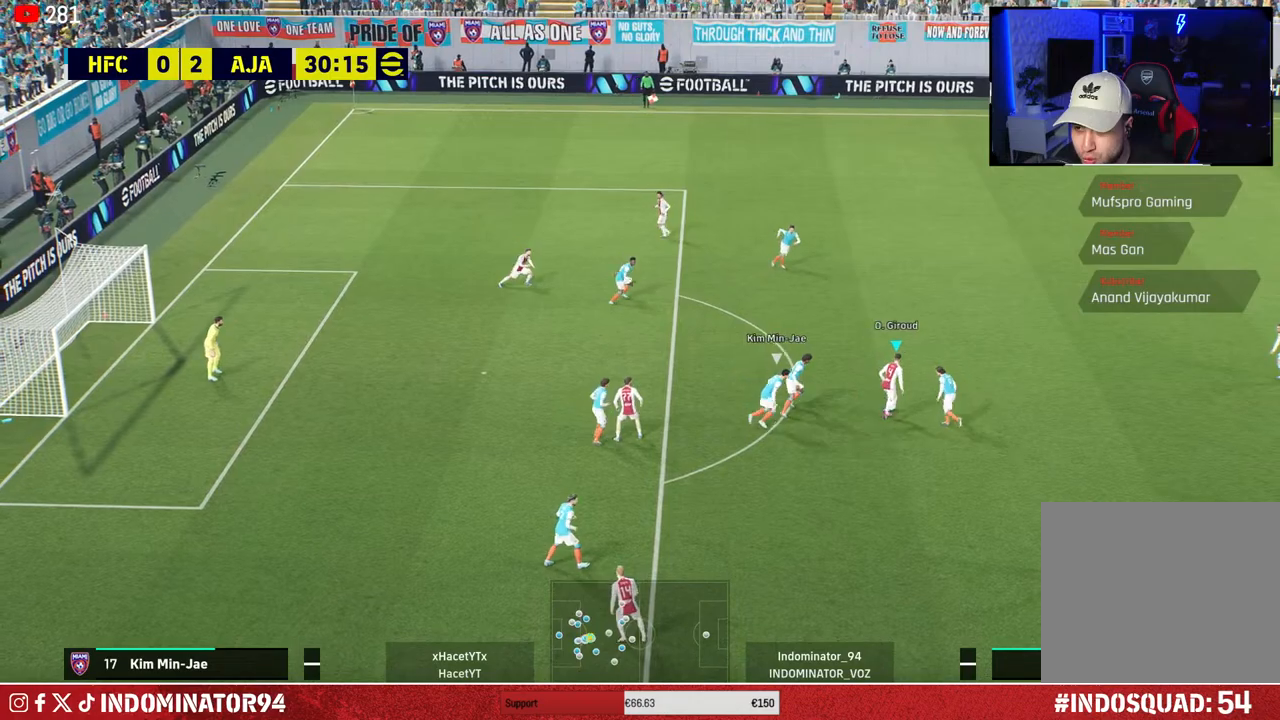
{"buttons": ["R1"], "left_stick": "up", "right_stick": "center", "events": []}
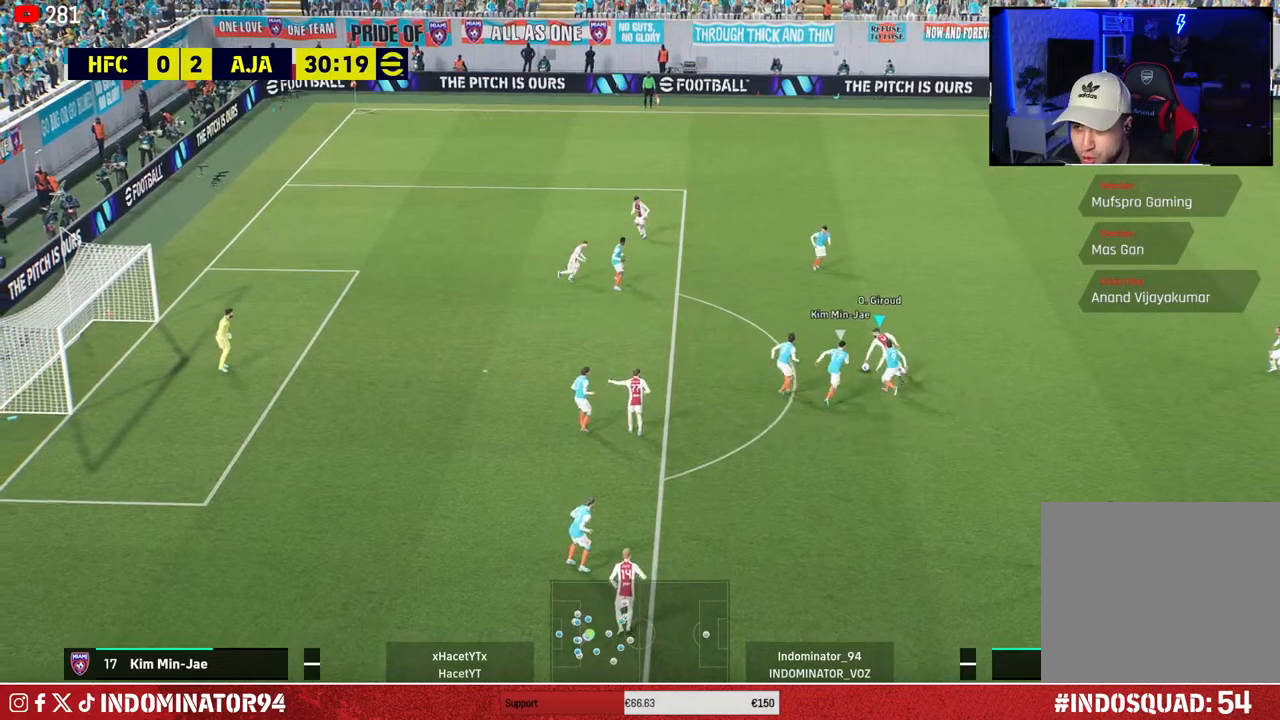
{"buttons": [], "left_stick": "up-right", "right_stick": "center", "events": [[17, "R1", "up"], [167, "left_stick", "up-right"]]}
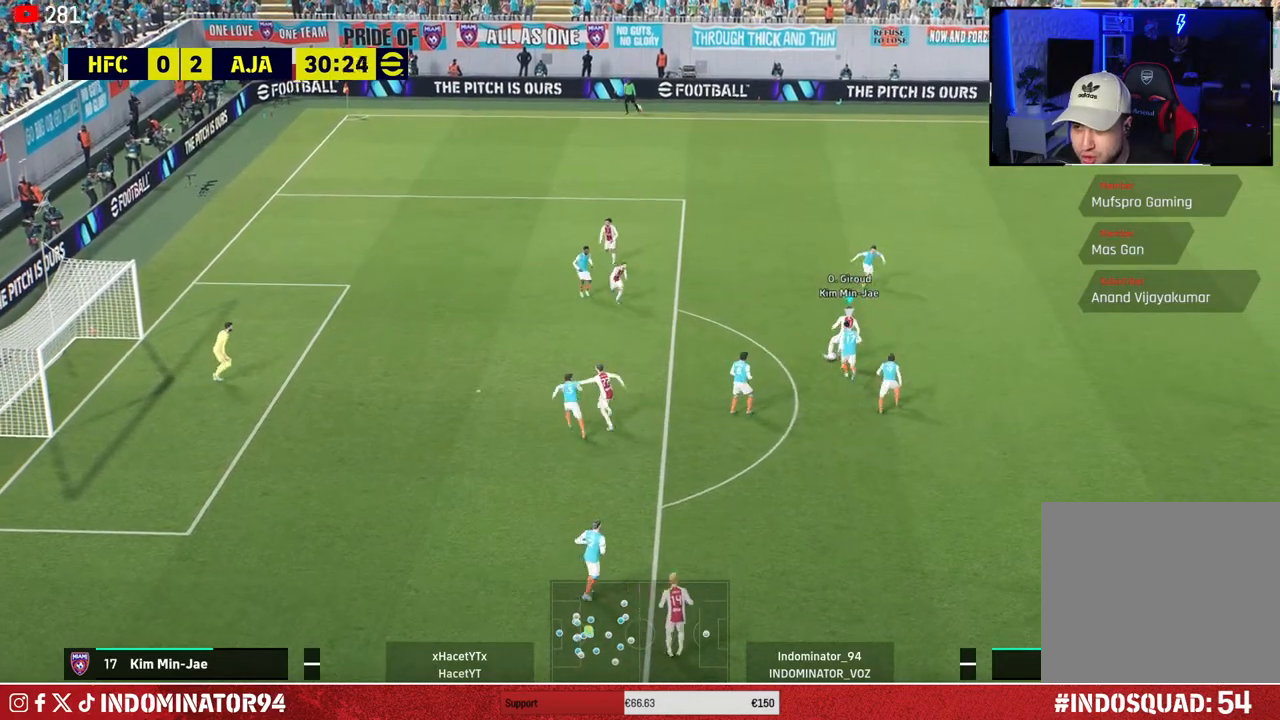
{"buttons": [], "left_stick": "down", "right_stick": "center", "events": [[33, "left_stick", "right"], [250, "left_stick", "down-right"], [400, "left_stick", "down"]]}
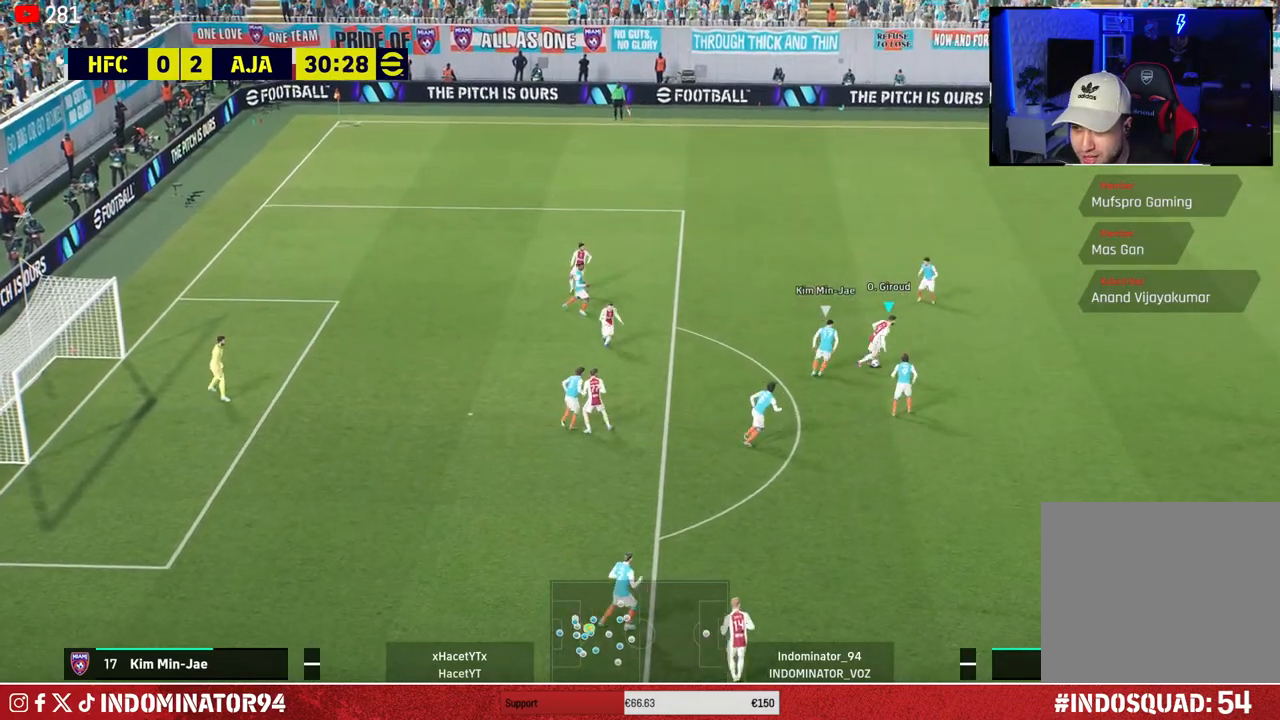
{"buttons": [], "left_stick": "left", "right_stick": "center", "events": [[17, "left_stick", "down-left"], [183, "left_stick", "left"]]}
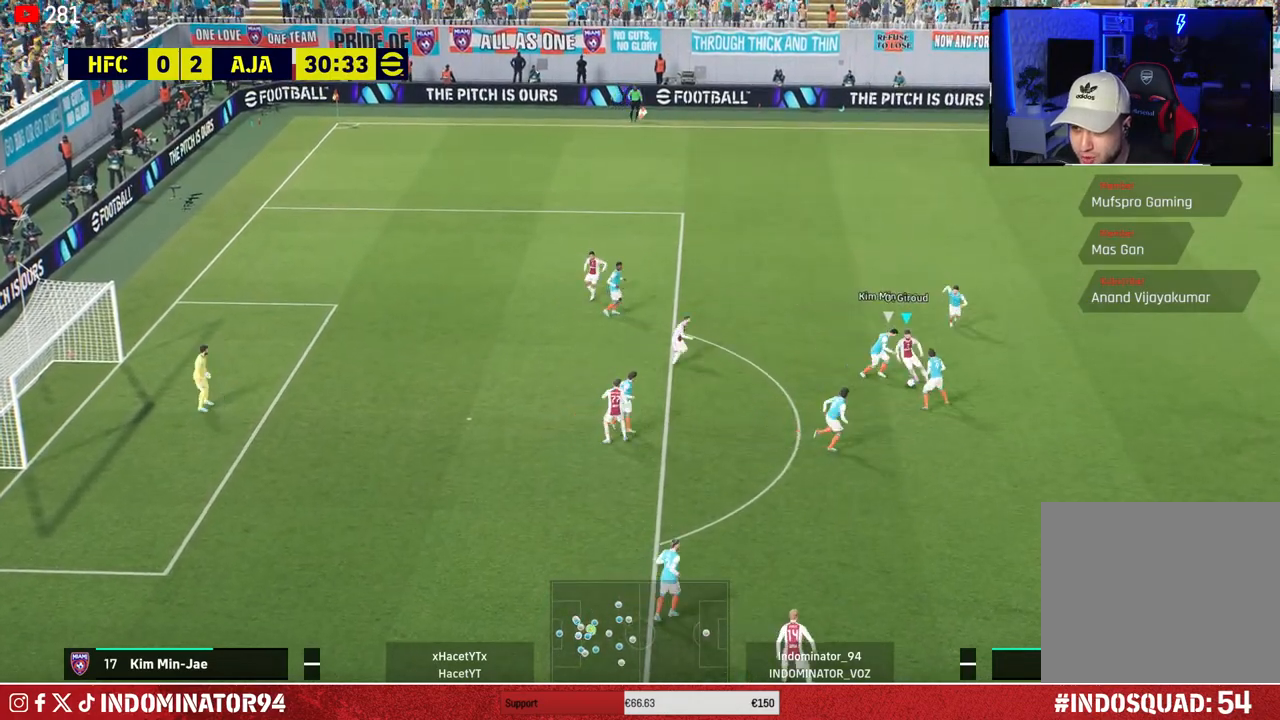
{"buttons": ["R1"], "left_stick": "left", "right_stick": "center", "events": [[50, "R1", "down"]]}
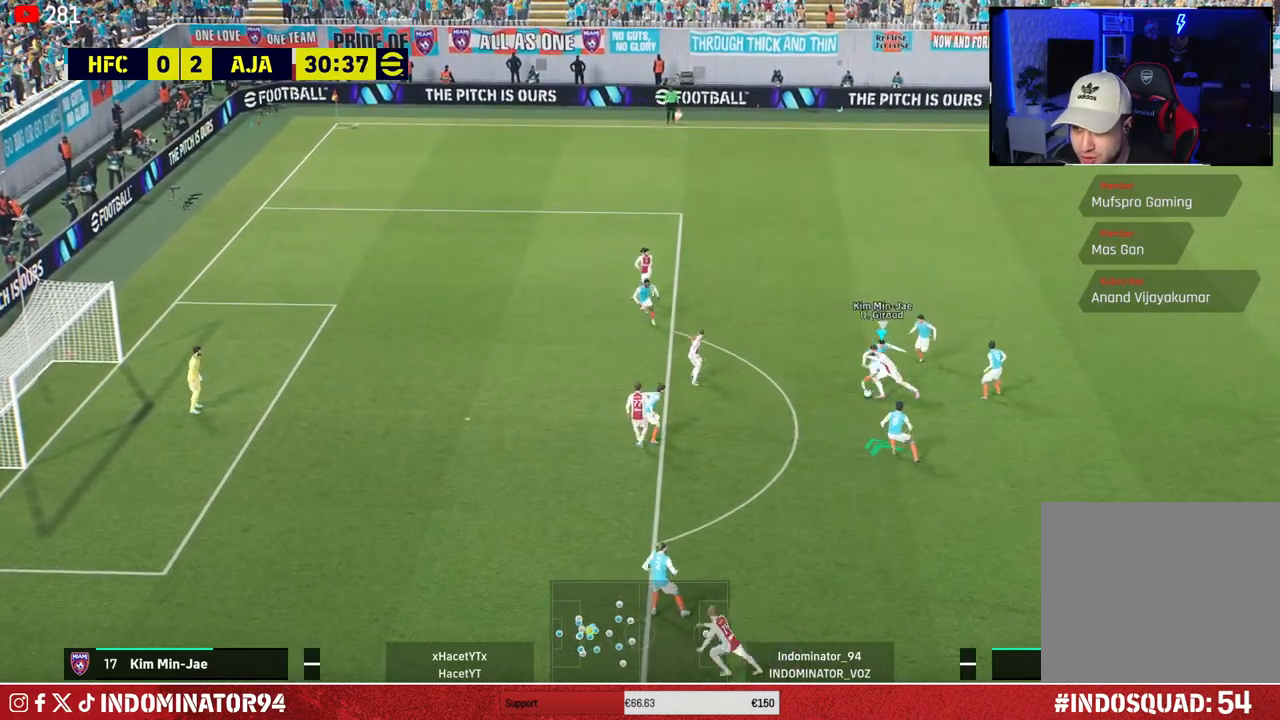
{"buttons": [], "left_stick": "down", "right_stick": "center", "events": [[50, "R1", "up"], [133, "left_stick", "down-left"], [467, "left_stick", "down"]]}
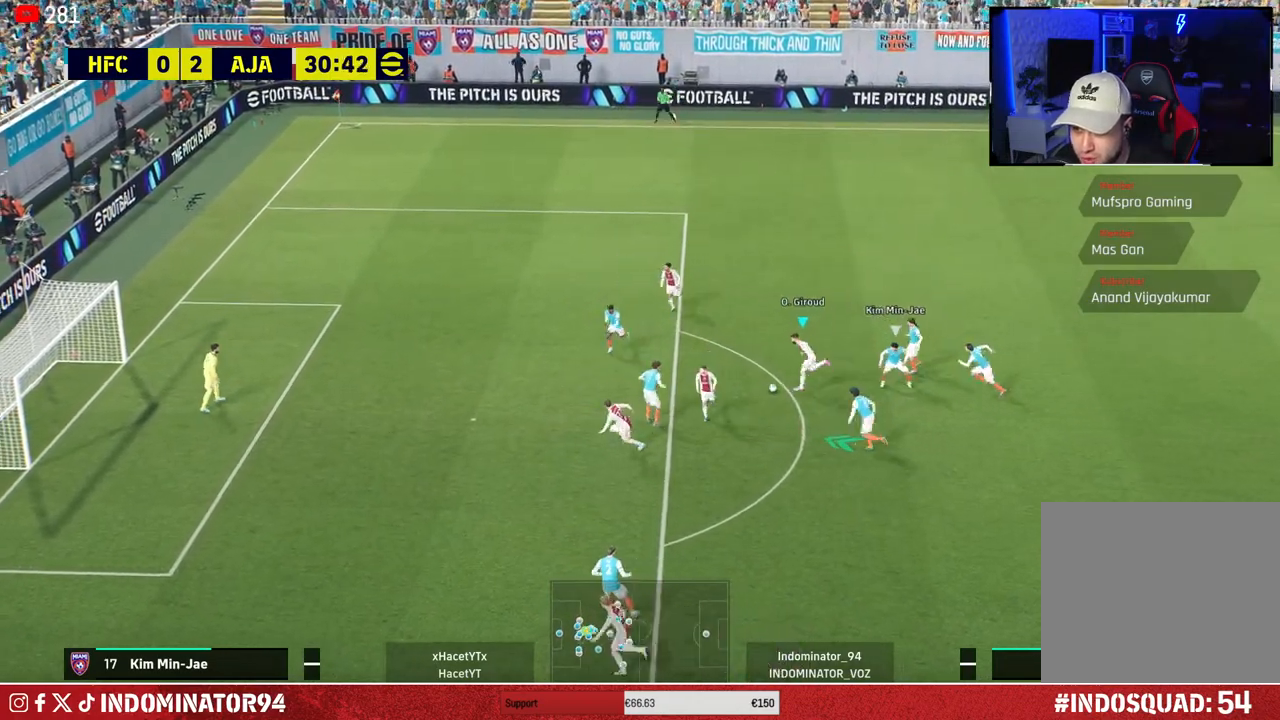
{"buttons": ["R1"], "left_stick": "down-left", "right_stick": "center", "events": [[433, "left_stick", "down-left"], [500, "R1", "down"]]}
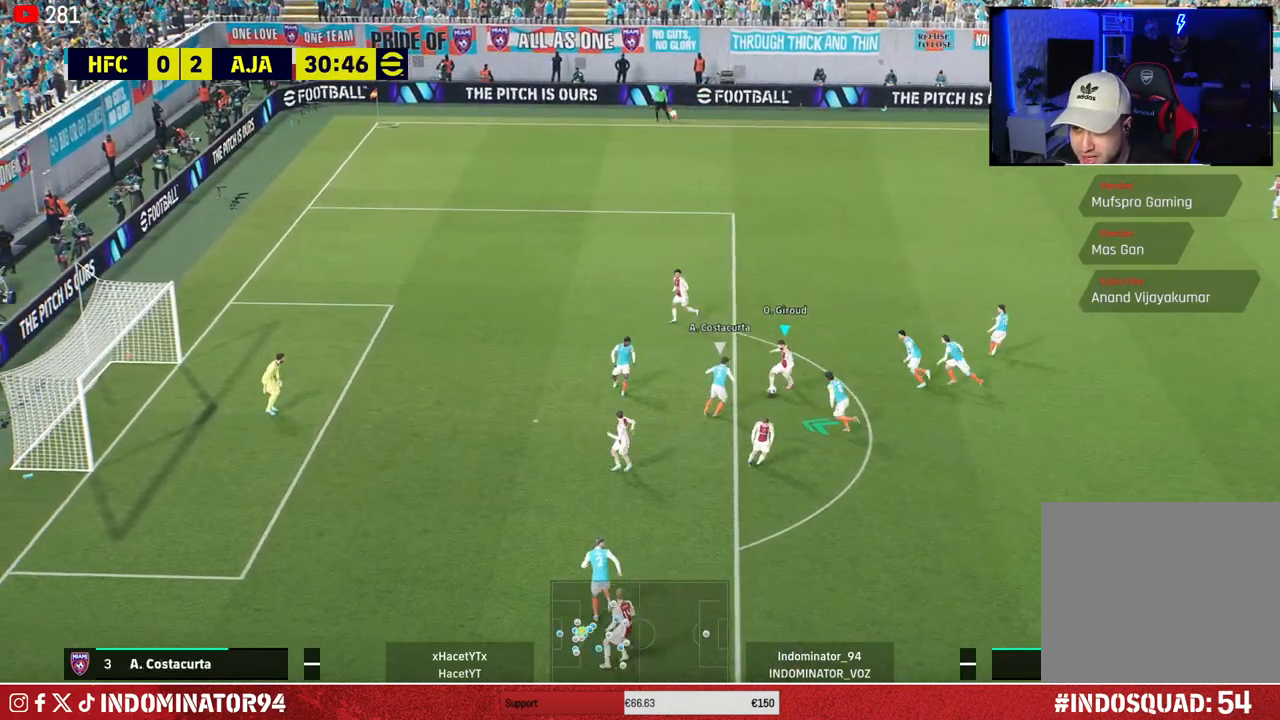
{"buttons": ["R1"], "left_stick": "up-right", "right_stick": "center", "events": [[150, "left_stick", "up-left"], [483, "left_stick", "up-right"]]}